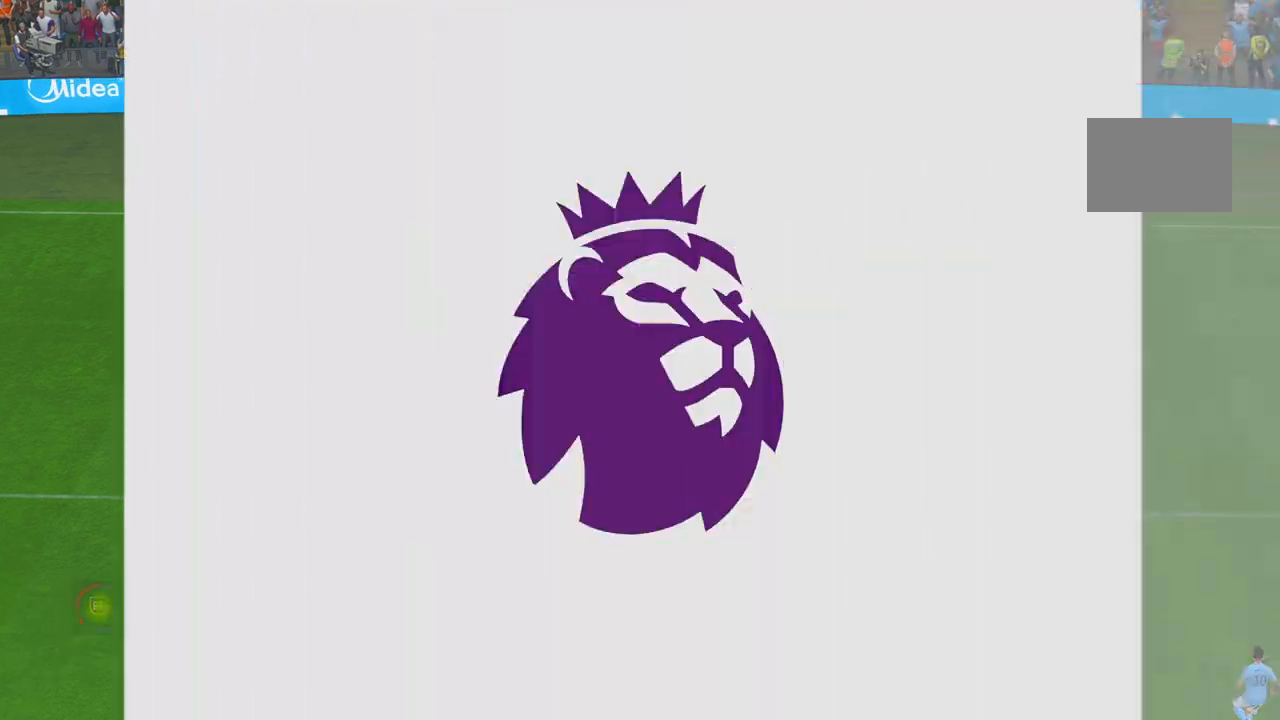
Gameplay with a controller (Xbox layout); each line is a JSON object with the inputs held at the frame after it. "events" lists button and stick changes between this image and that frame as [ms after this image, input, new state], when the widget could be followed in between. Not read: L3 R3 START.
{"buttons": ["SELECT"], "left_stick": "center", "right_stick": "center", "events": [[17, "R2", "down"], [283, "R2", "up"], [283, "SELECT", "down"]]}
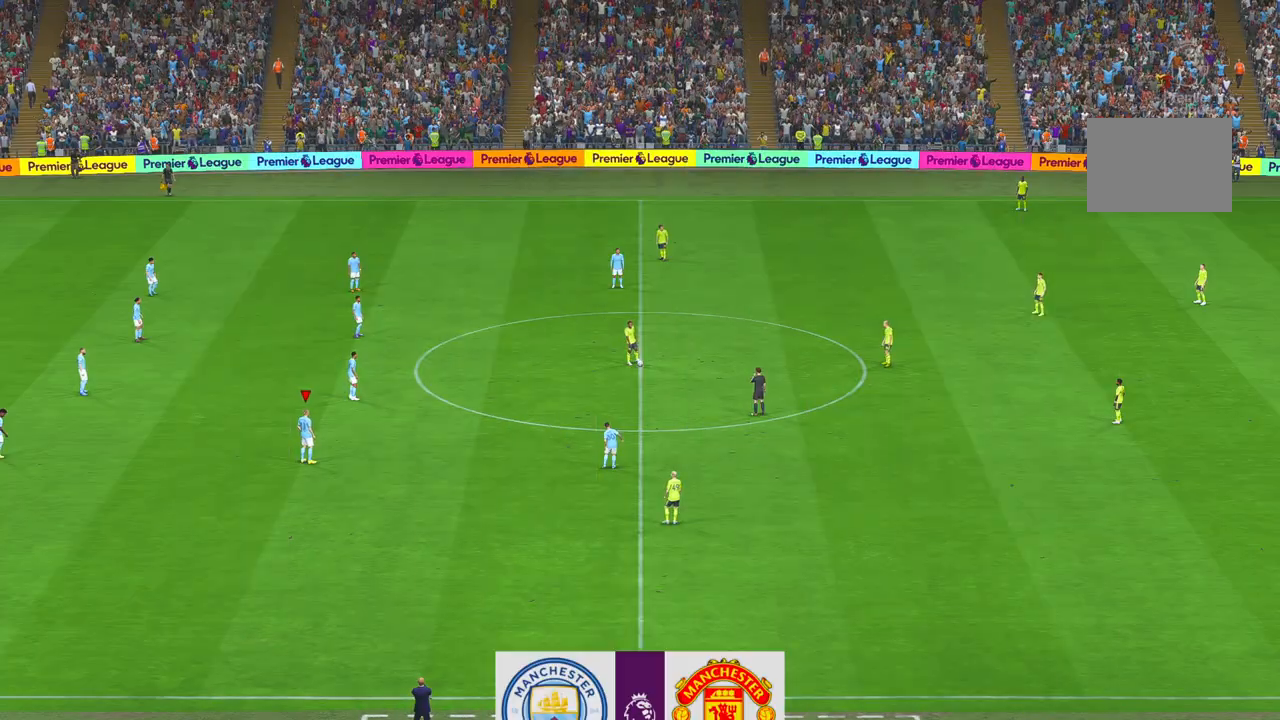
{"buttons": ["R2"], "left_stick": "center", "right_stick": "center"}
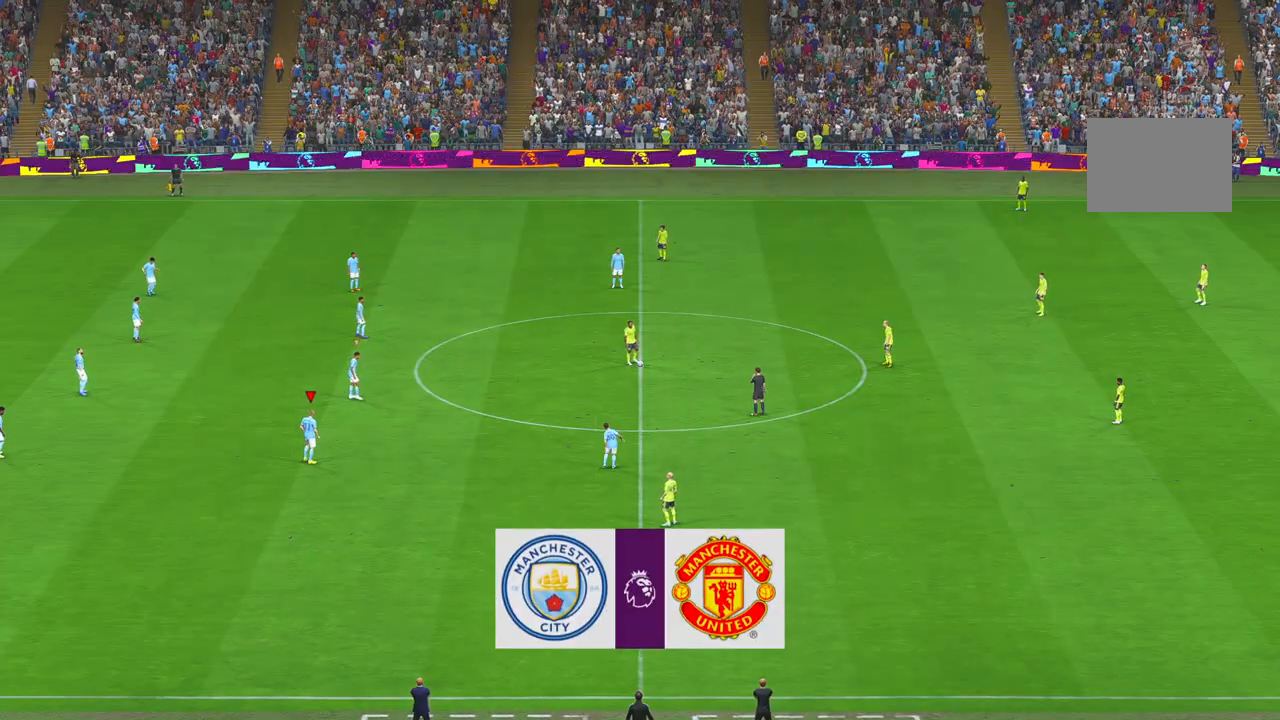
{"buttons": ["R2"], "left_stick": "center", "right_stick": "center", "events": [[67, "B", "down"], [233, "B", "up"]]}
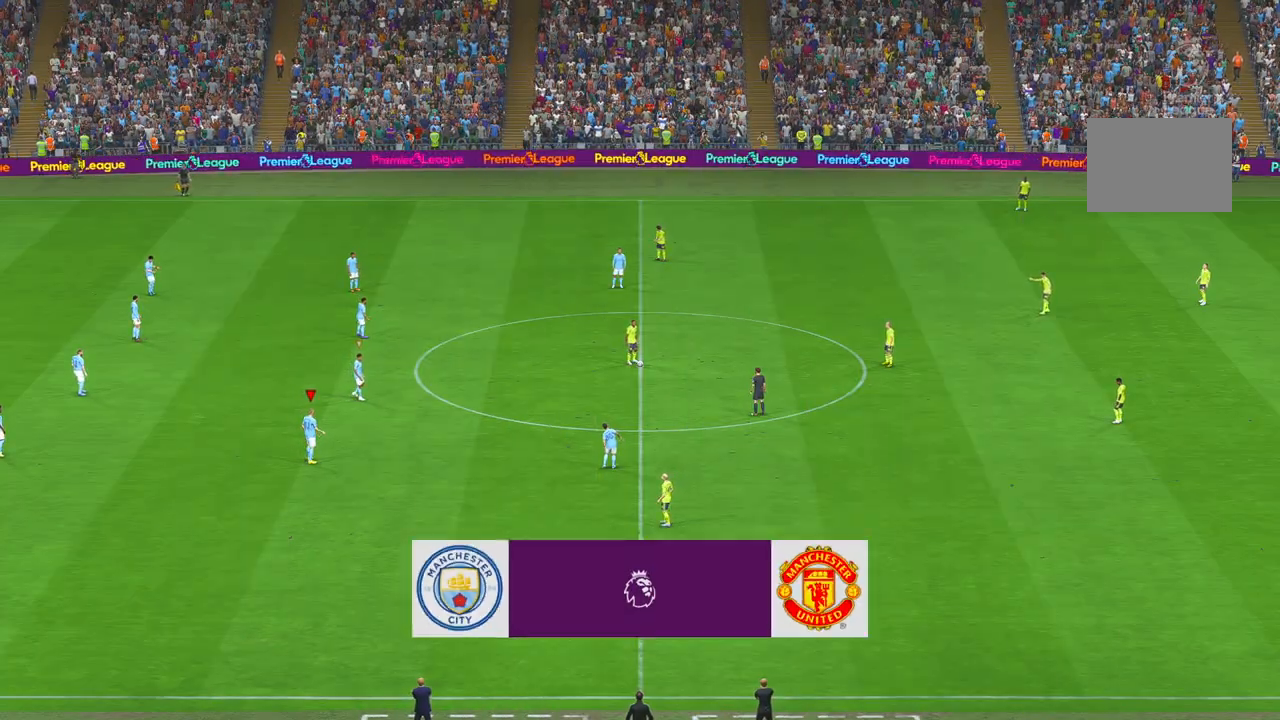
{"buttons": ["R2"], "left_stick": "right", "right_stick": "center", "events": [[367, "left_stick", "right"]]}
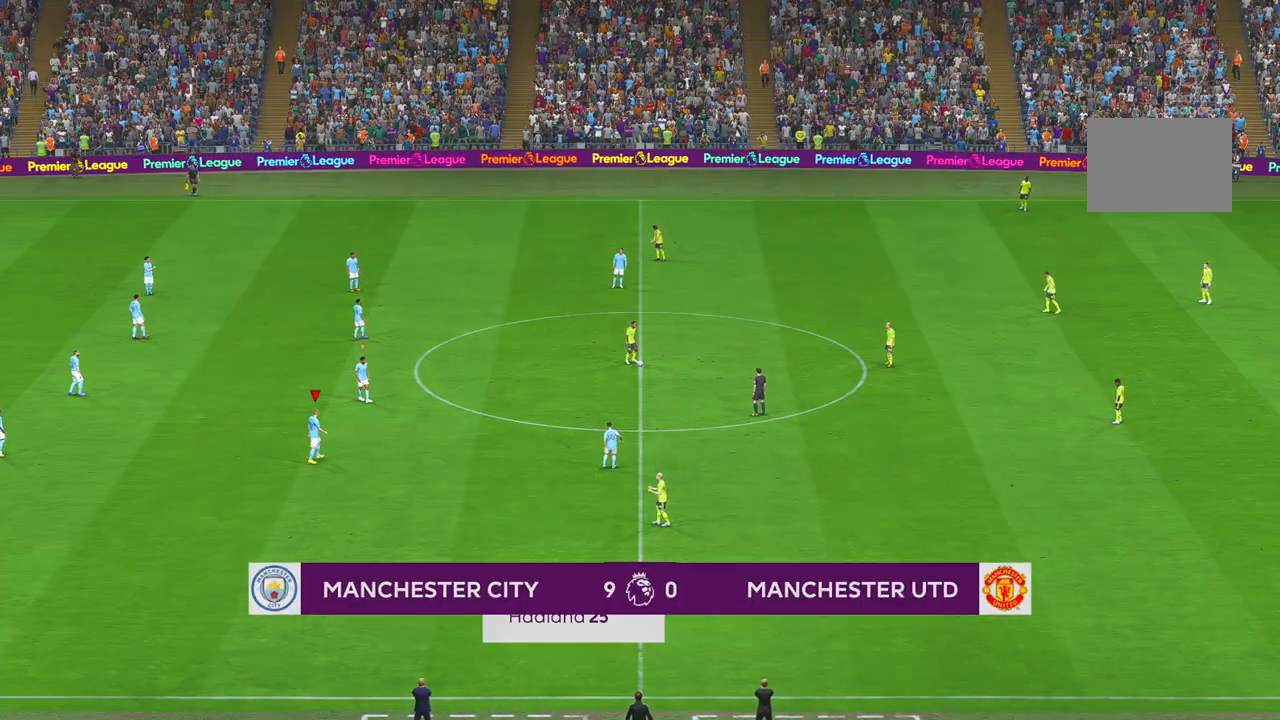
{"buttons": ["R2"], "left_stick": "up-right", "right_stick": "center", "events": [[67, "left_stick", "up-right"]]}
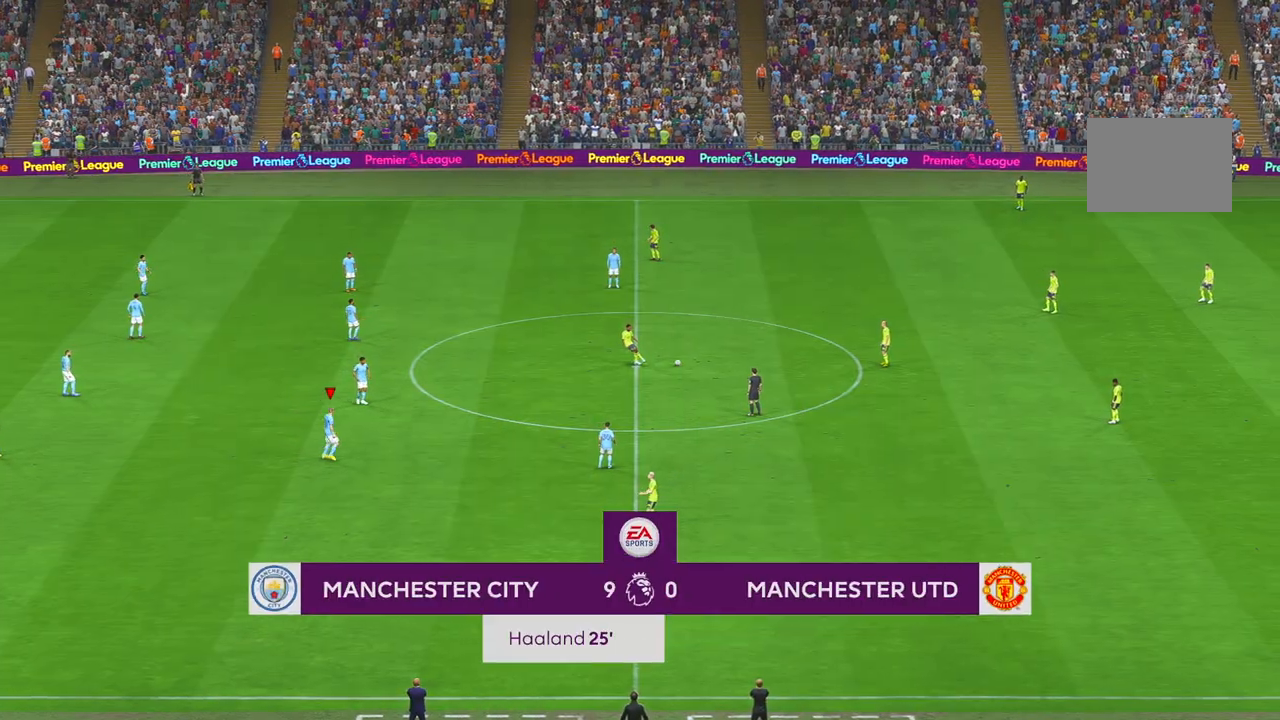
{"buttons": ["R2"], "left_stick": "up-right", "right_stick": "center", "events": []}
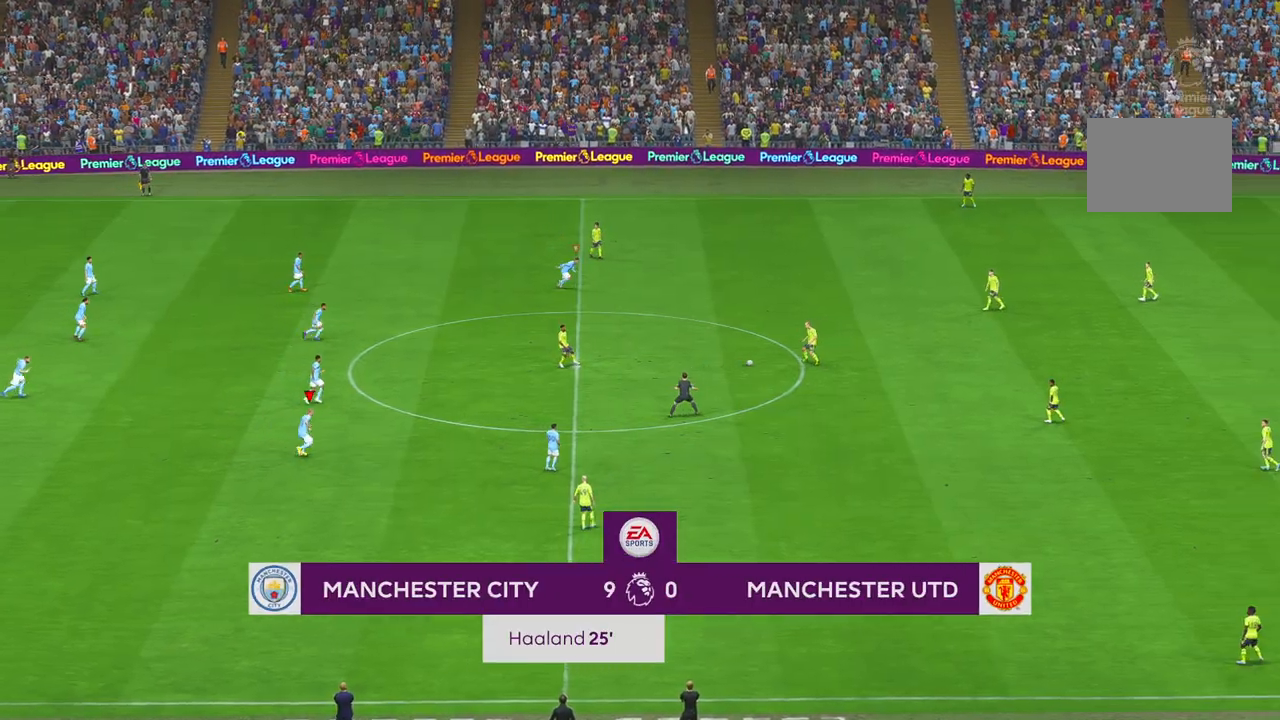
{"buttons": ["R2"], "left_stick": "up-right", "right_stick": "center", "events": [[283, "SELECT", "down"], [333, "SELECT", "up"]]}
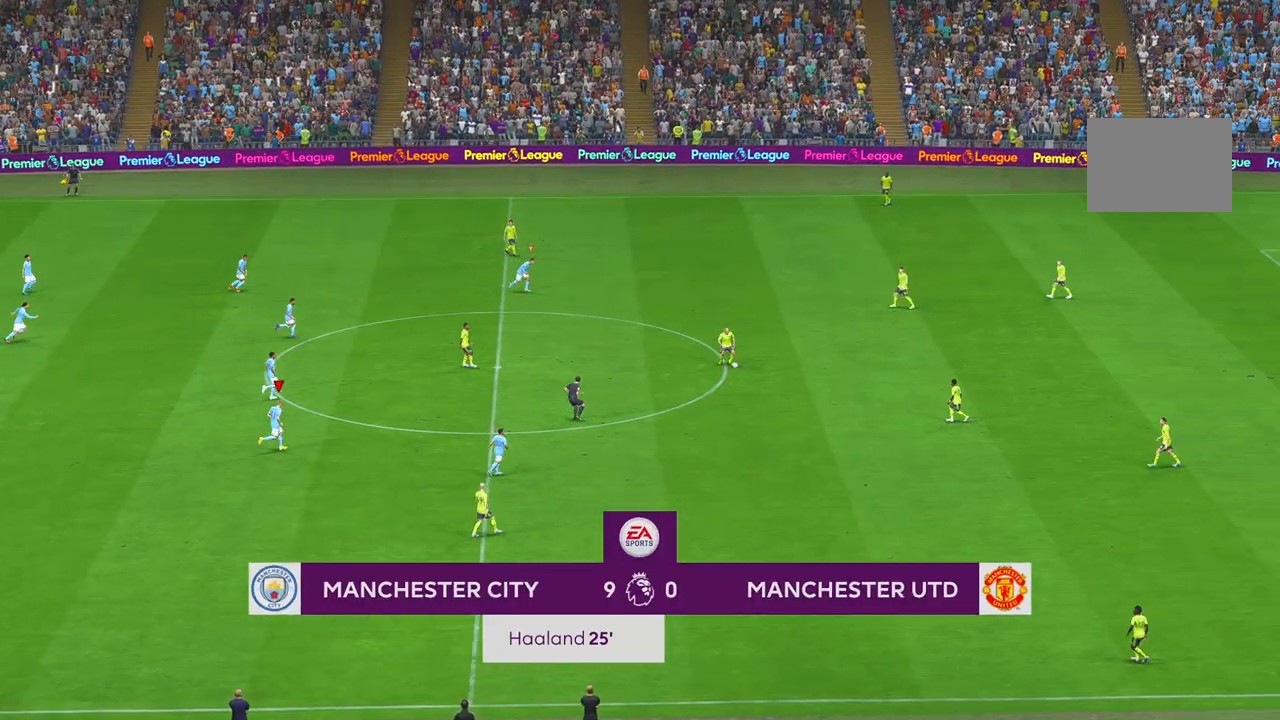
{"buttons": ["R2"], "left_stick": "up-right", "right_stick": "center", "events": []}
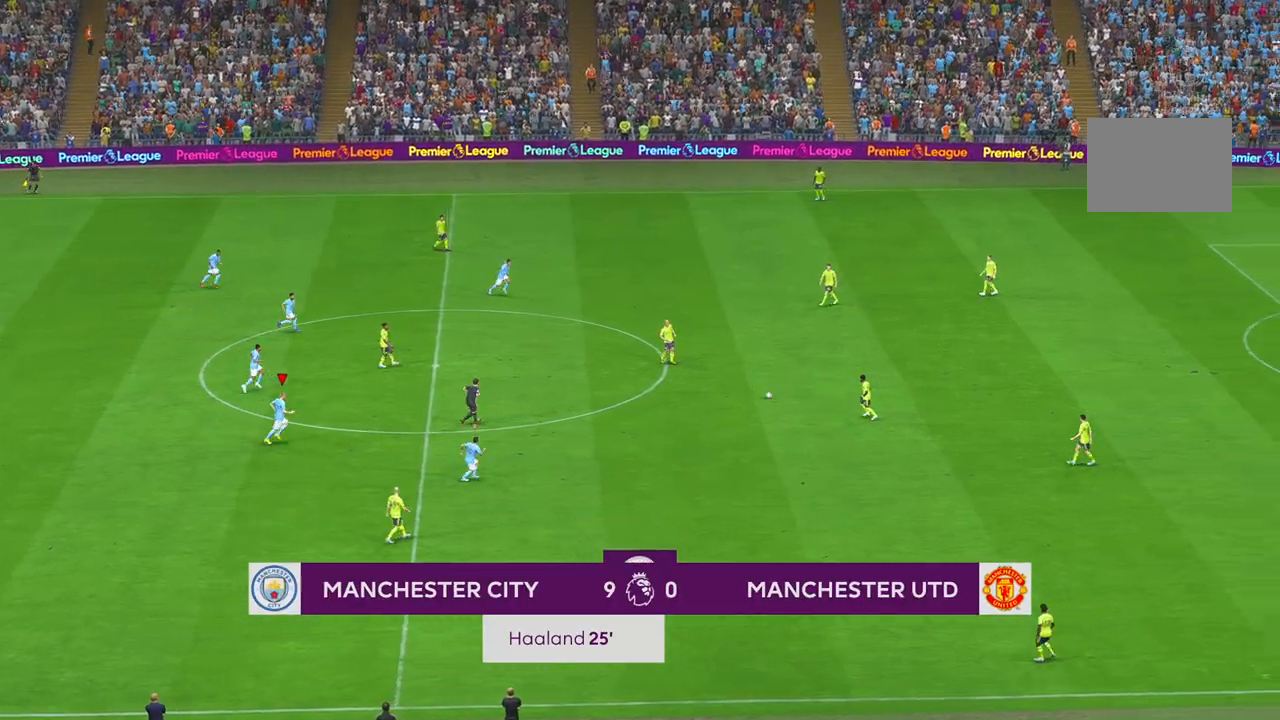
{"buttons": ["R2"], "left_stick": "up-right", "right_stick": "center", "events": [[150, "L1", "down"], [200, "L1", "up"]]}
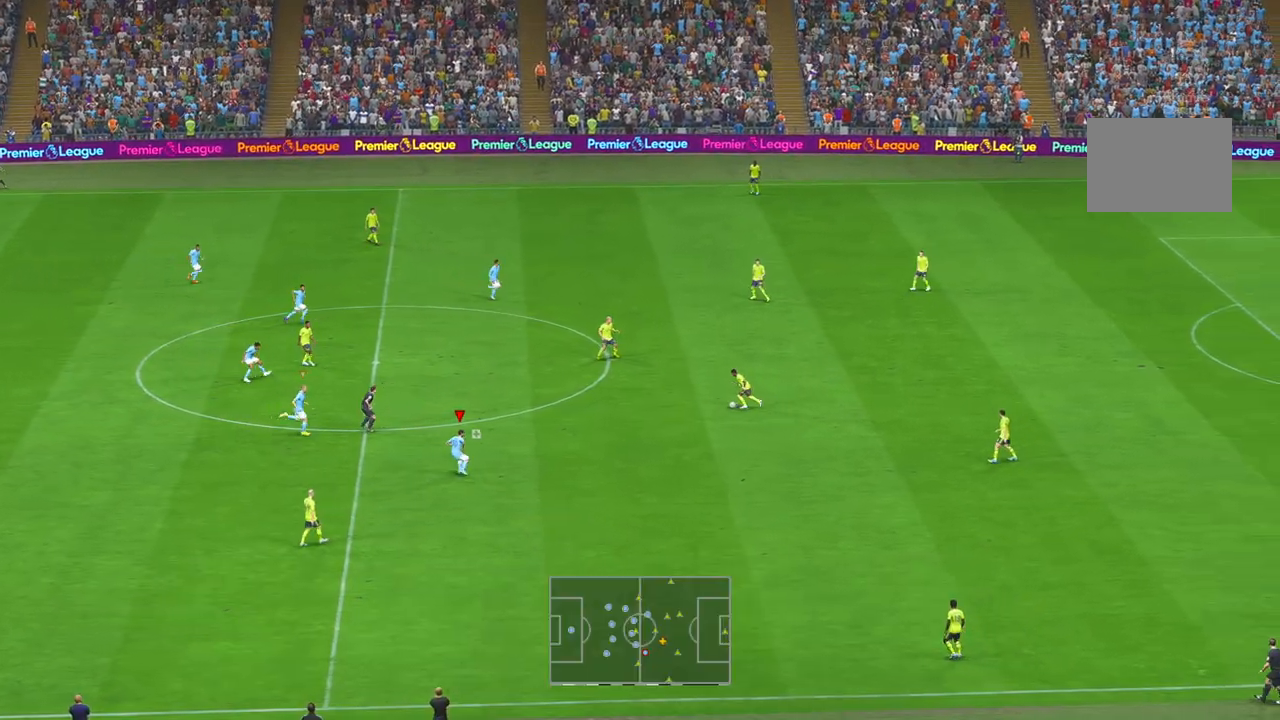
{"buttons": ["R2"], "left_stick": "up", "right_stick": "center", "events": [[417, "left_stick", "up"]]}
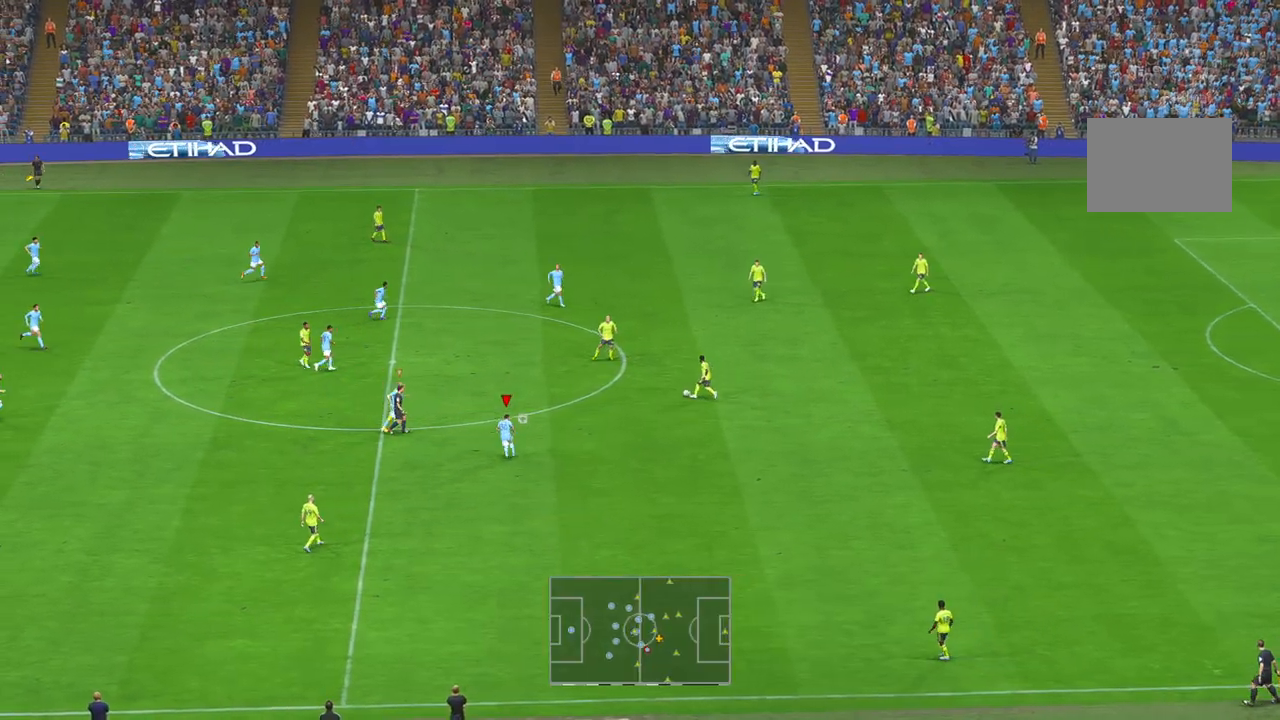
{"buttons": ["R2"], "left_stick": "up", "right_stick": "center", "events": []}
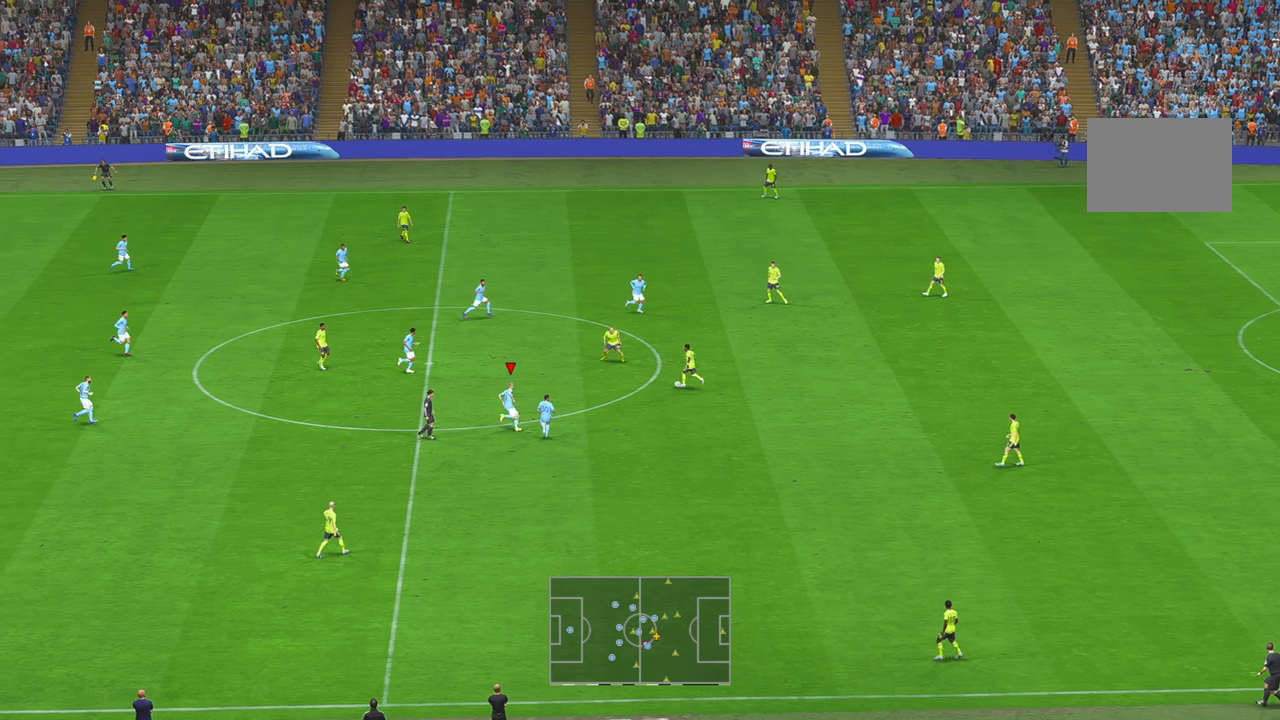
{"buttons": ["R2"], "left_stick": "up", "right_stick": "center", "events": [[17, "L1", "down"], [67, "L1", "up"]]}
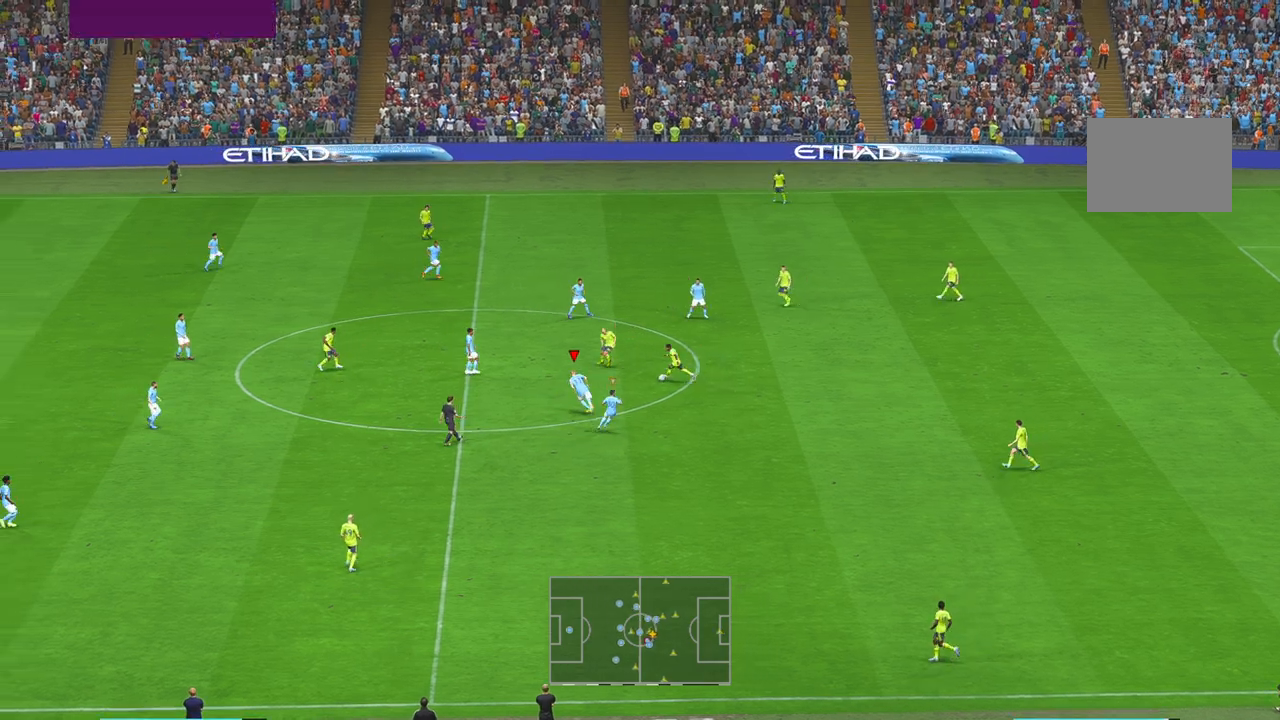
{"buttons": ["R2"], "left_stick": "up", "right_stick": "center", "events": []}
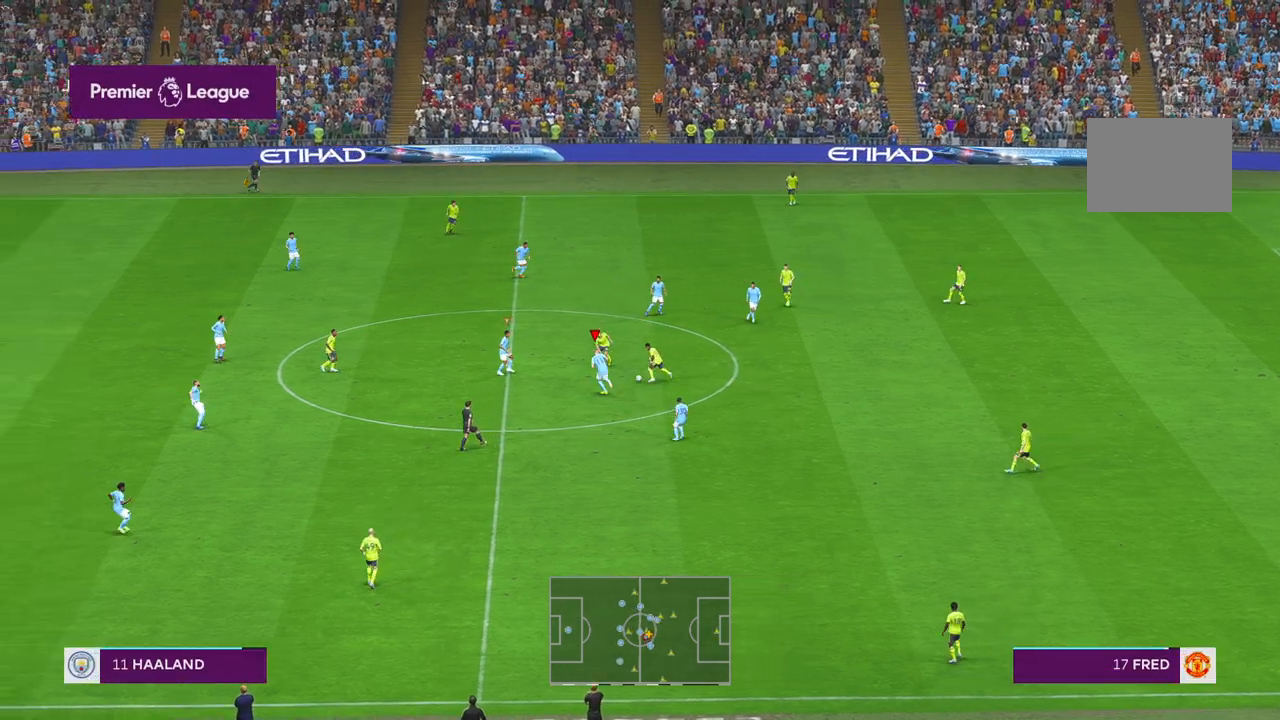
{"buttons": ["R2"], "left_stick": "right", "right_stick": "center", "events": [[33, "left_stick", "up-right"], [150, "left_stick", "right"]]}
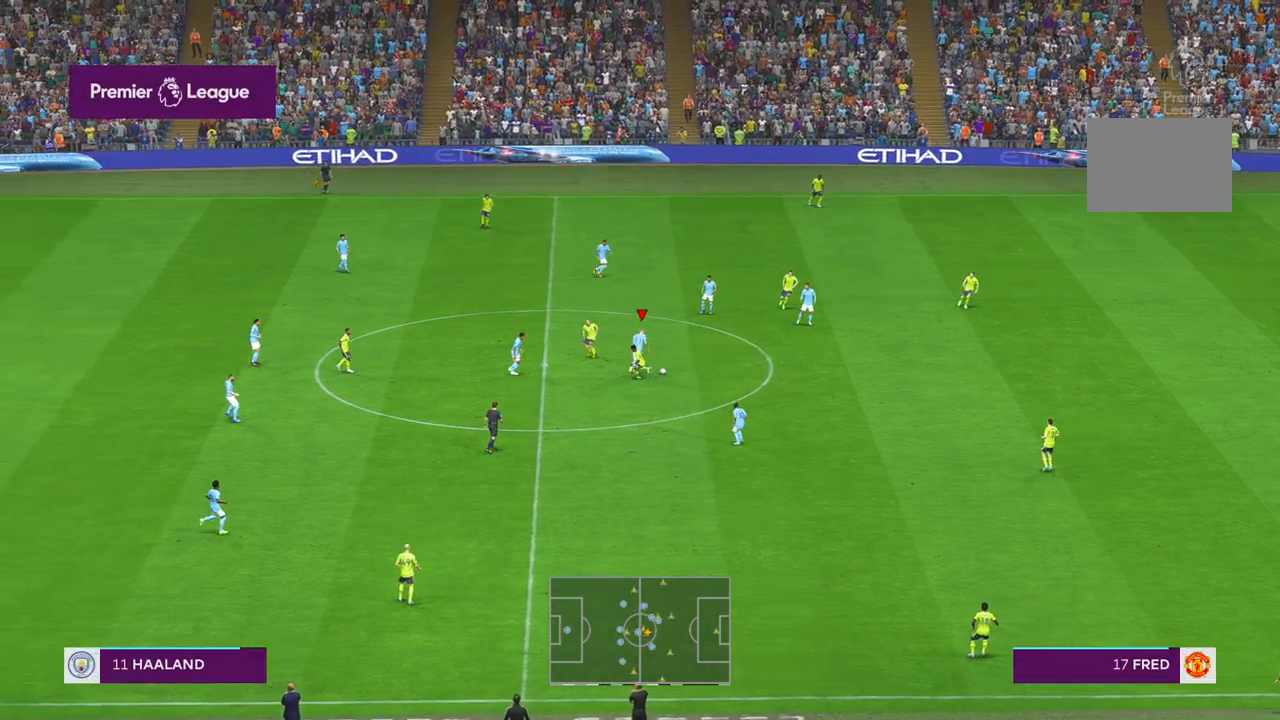
{"buttons": ["R2"], "left_stick": "right", "right_stick": "center", "events": [[17, "left_stick", "up-right"], [433, "left_stick", "right"]]}
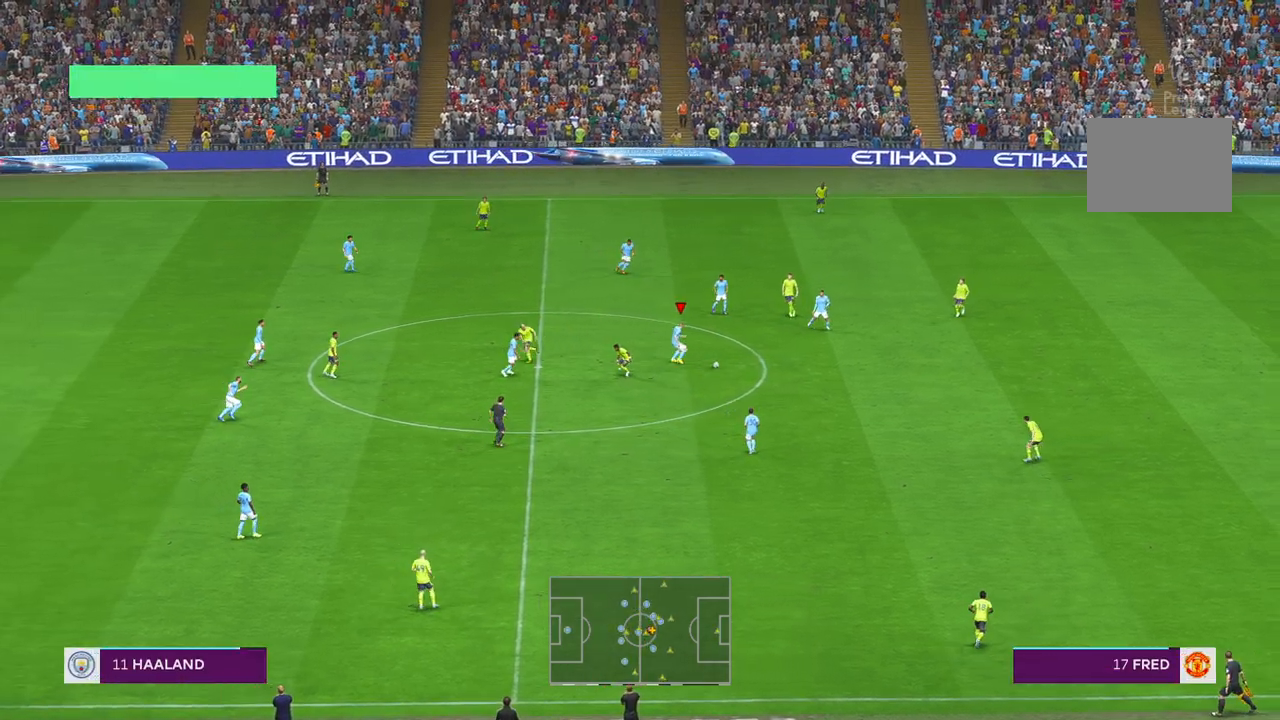
{"buttons": ["R2"], "left_stick": "right", "right_stick": "center", "events": []}
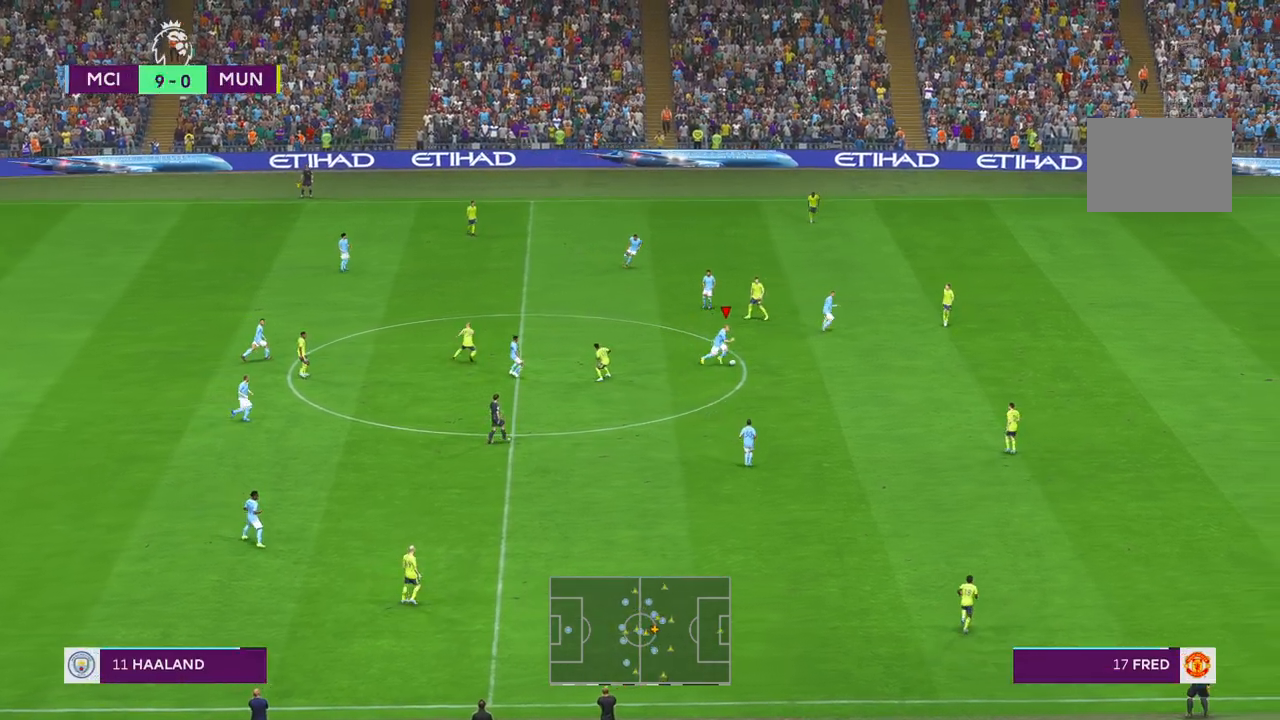
{"buttons": ["R2"], "left_stick": "right", "right_stick": "center", "events": []}
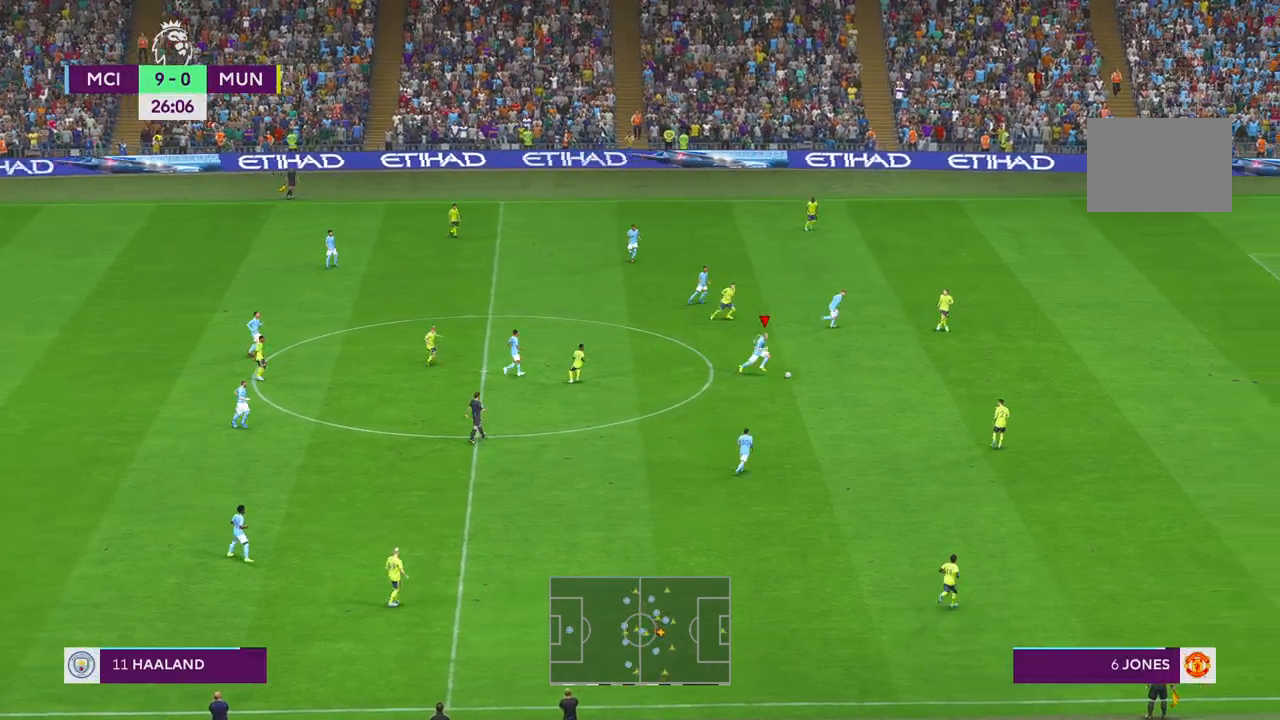
{"buttons": ["Y", "R2"], "left_stick": "up", "right_stick": "center", "events": [[317, "left_stick", "up-right"], [383, "Y", "down"], [433, "left_stick", "up"]]}